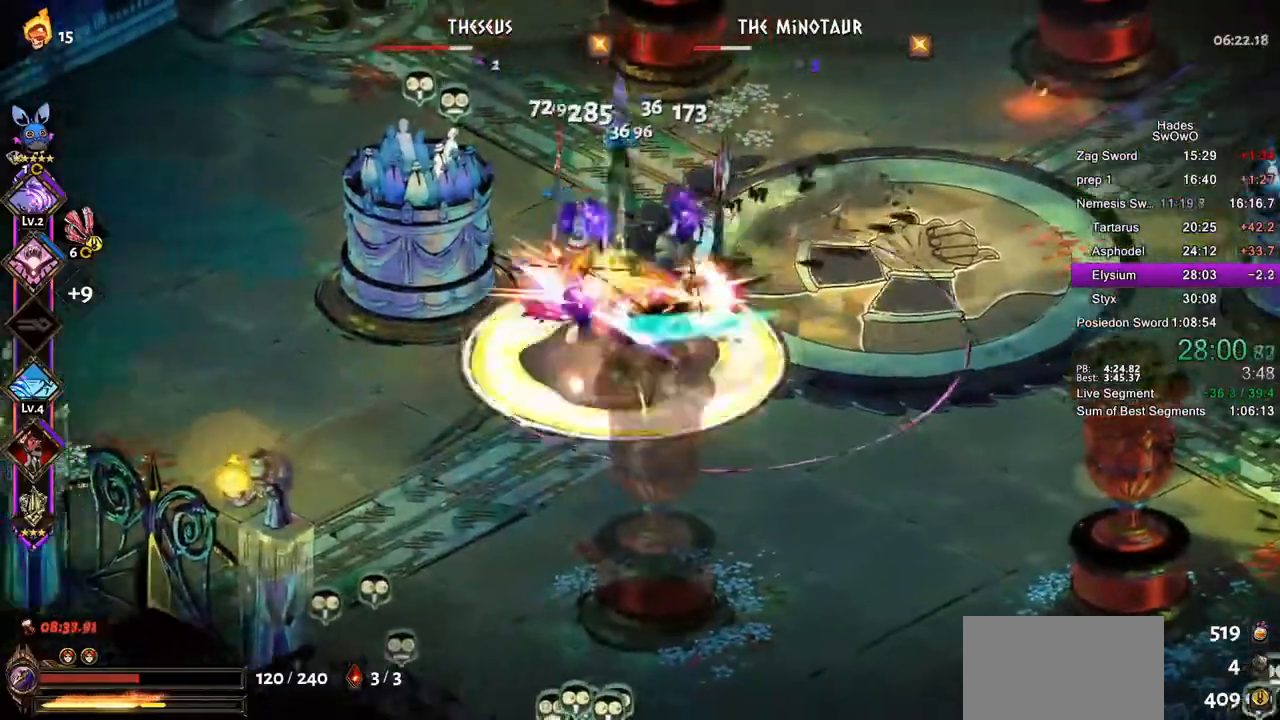
Gameplay with a controller (PlayStation layout); each line is a JSON object with the inputs held at the frame after it. "button_events" lists button changes between this image and that frame as [ms after this image, input, new state], when the widget could be followed in between (sticks are given only as held states).
{"buttons": ["CROSS", "SQUARE"], "left_stick": "left", "right_stick": "center", "button_events": [[84, "SQUARE", "up"], [100, "CROSS", "up"], [150, "CROSS", "down"], [184, "SQUARE", "down"], [300, "CROSS", "up"], [334, "R2", "down"], [384, "CROSS", "down"], [417, "R2", "up"]]}
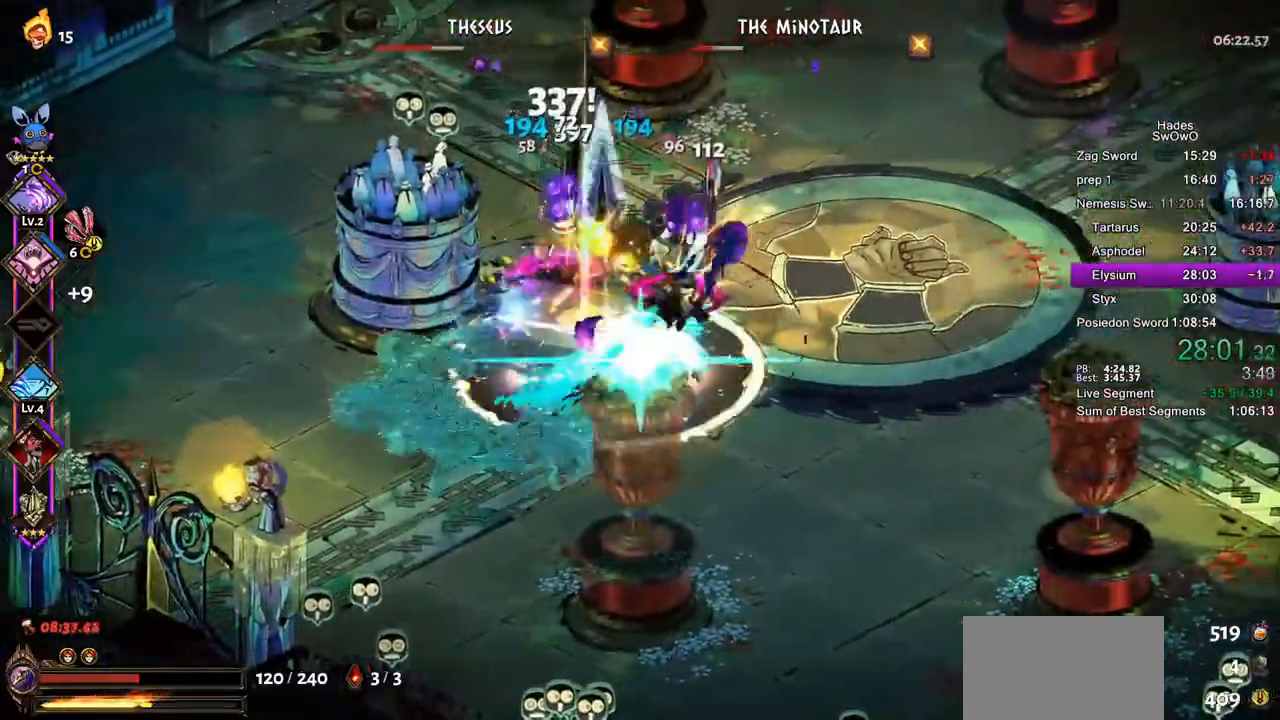
{"buttons": ["CROSS", "SQUARE", "L2"], "left_stick": "left", "right_stick": "center"}
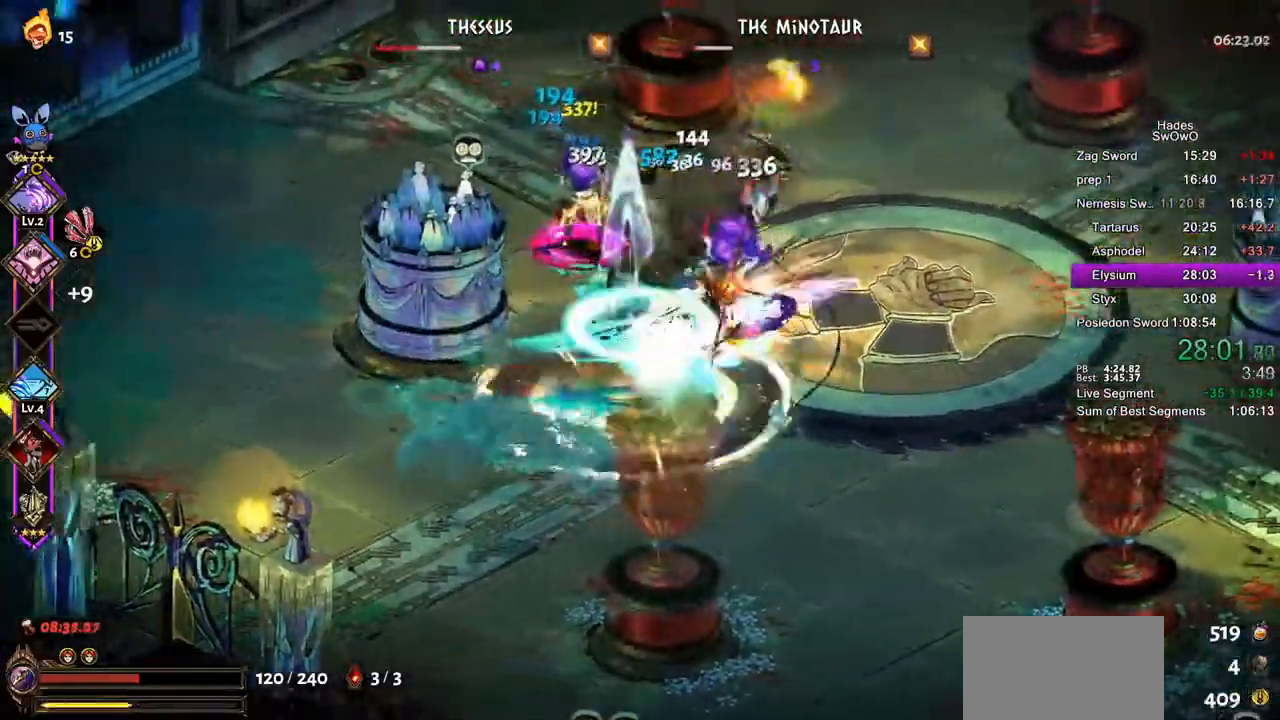
{"buttons": ["TRIANGLE"], "left_stick": "up-right", "right_stick": "center"}
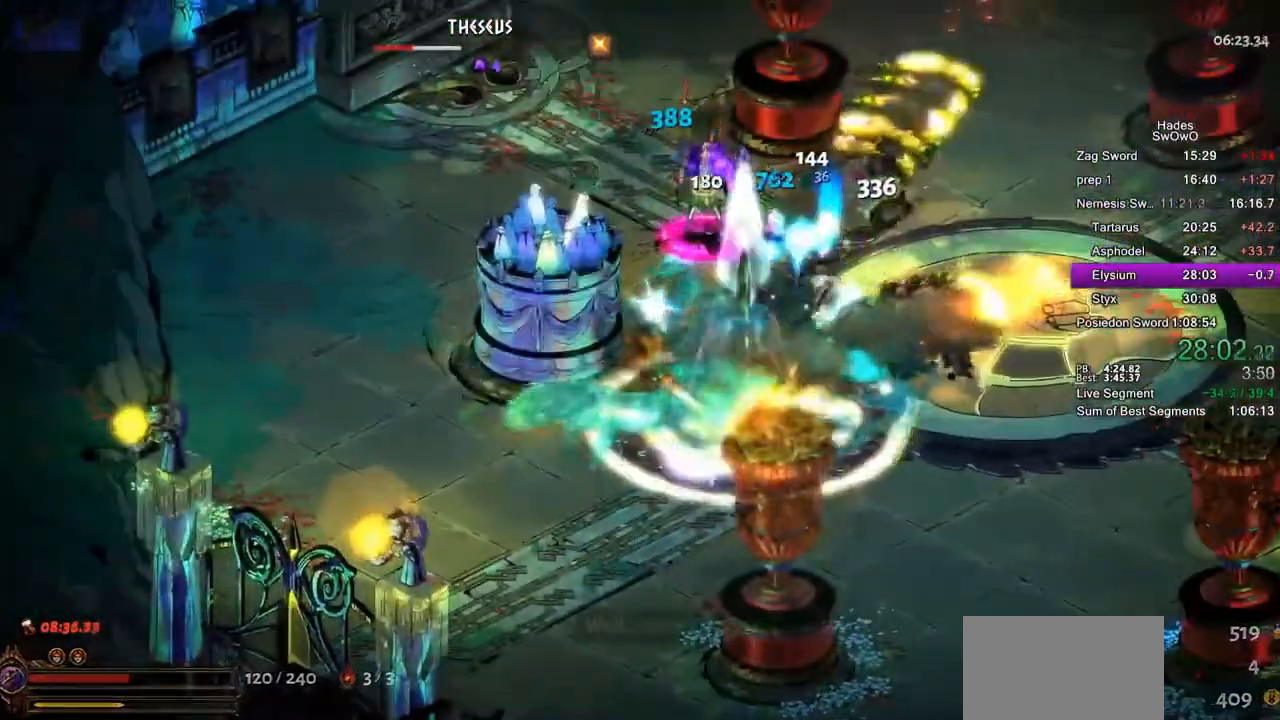
{"buttons": ["TRIANGLE"], "left_stick": "up-right", "right_stick": "center", "button_events": [[33, "TRIANGLE", "up"], [116, "TRIANGLE", "down"], [317, "TRIANGLE", "up"], [400, "TRIANGLE", "down"]]}
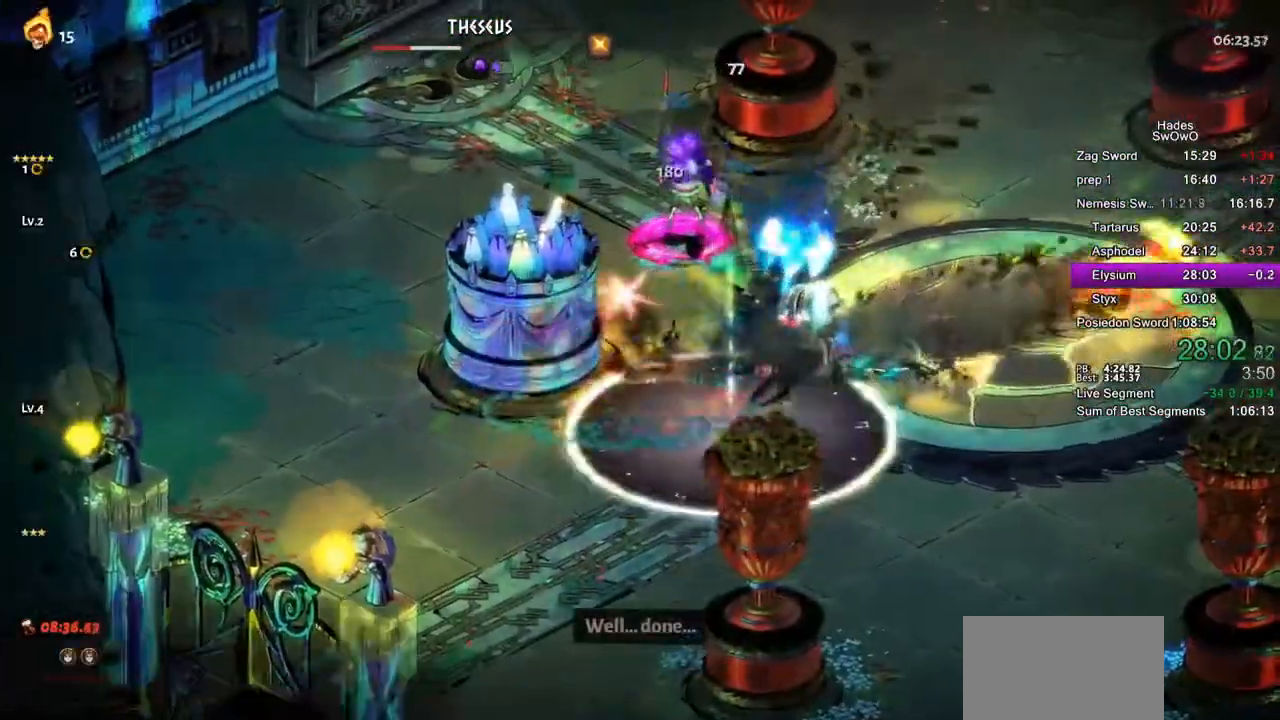
{"buttons": ["CROSS", "SQUARE"], "left_stick": "up-left", "right_stick": "center", "button_events": [[50, "TRIANGLE", "up"], [367, "CROSS", "down"], [384, "SQUARE", "down"]]}
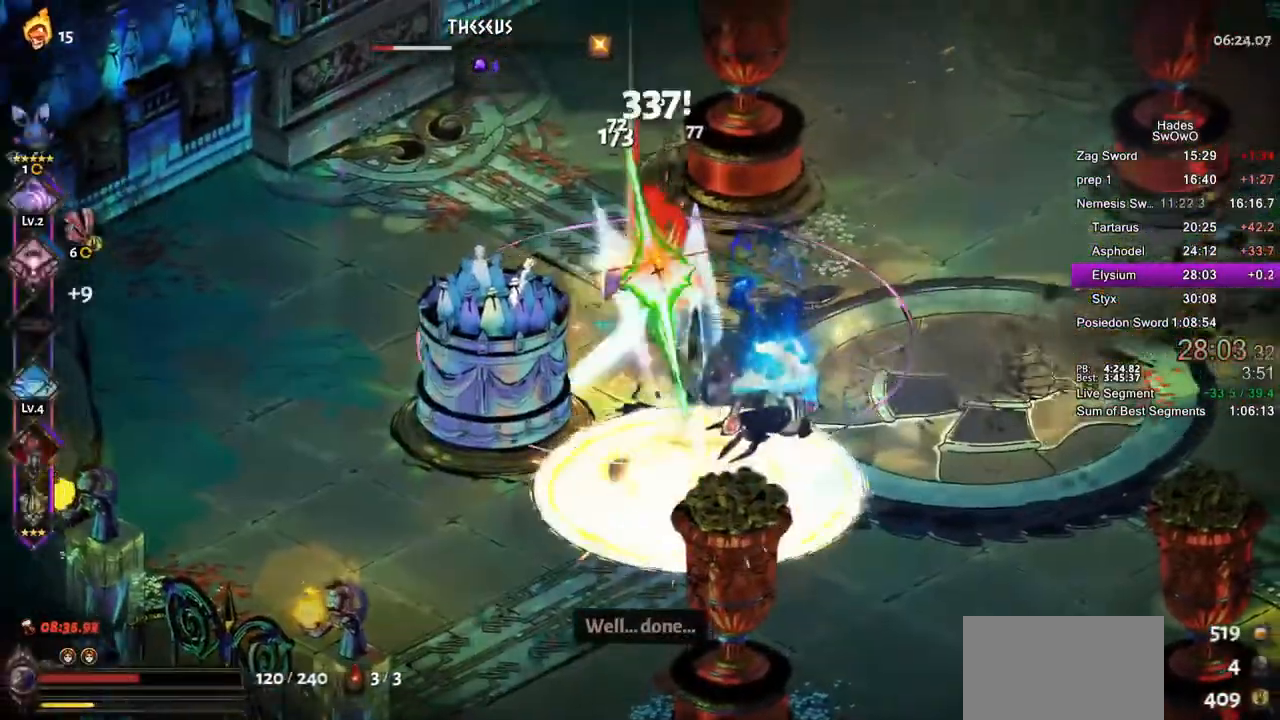
{"buttons": [], "left_stick": "up-left", "right_stick": "center", "button_events": [[33, "CROSS", "up"], [33, "SQUARE", "up"], [100, "CROSS", "down"], [100, "SQUARE", "down"], [233, "CROSS", "up"], [250, "SQUARE", "up"], [317, "CROSS", "down"], [317, "SQUARE", "down"], [450, "CROSS", "up"], [467, "SQUARE", "up"]]}
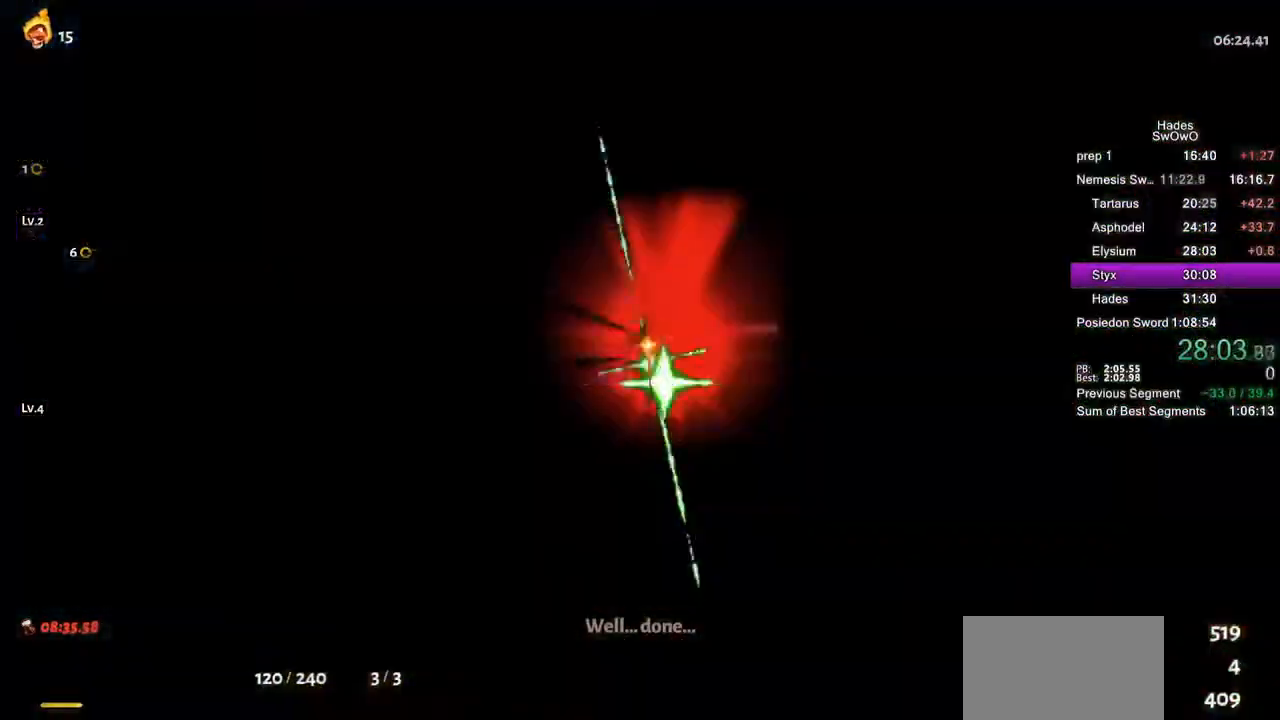
{"buttons": [], "left_stick": "center", "right_stick": "center", "button_events": [[17, "CROSS", "down"], [33, "SQUARE", "down"], [150, "CROSS", "up"], [150, "SQUARE", "up"]]}